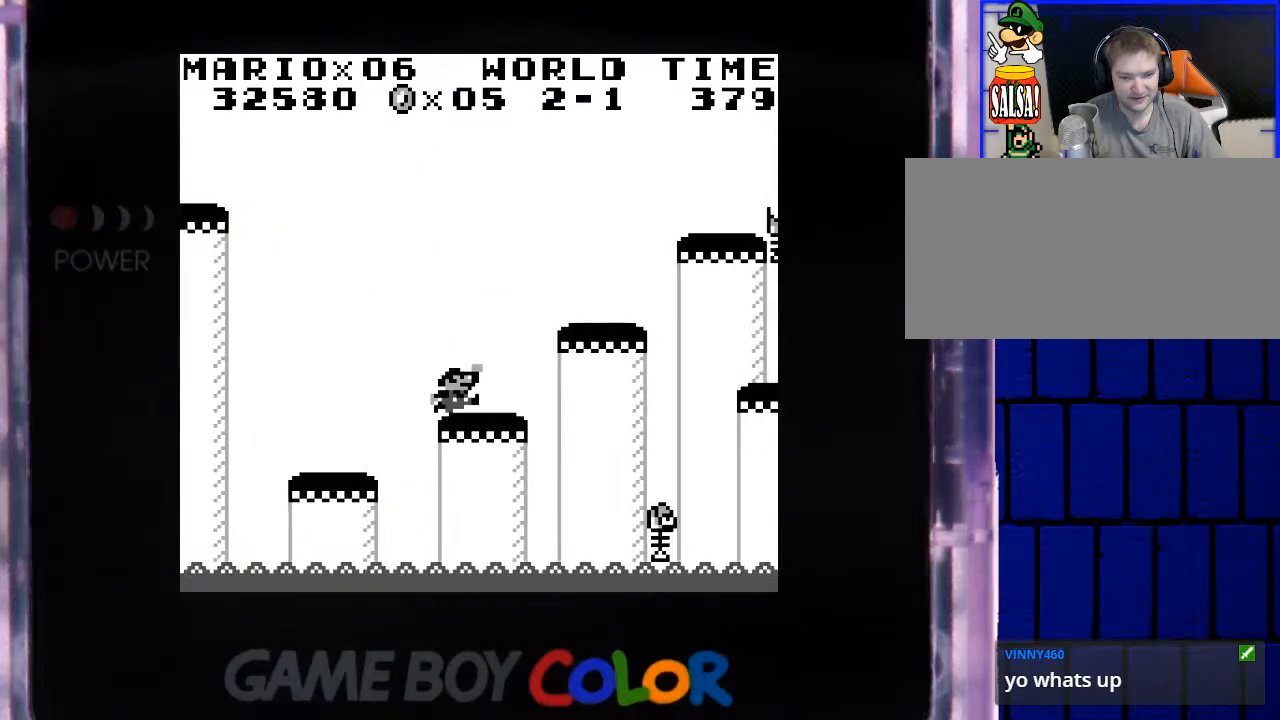
Gameplay with a controller (Nintendo layout); each line is a JSON object with the inputs held at the frame after it. "events" lists button and stick changes between this image and that frame as [ms after this image, input, new state], when the widget could be followed in between. Not read: L3 R3.
{"buttons": ["Y"], "events": [[117, "DPAD_RIGHT", "down"], [217, "B", "down"], [433, "B", "up"], [467, "DPAD_RIGHT", "up"]]}
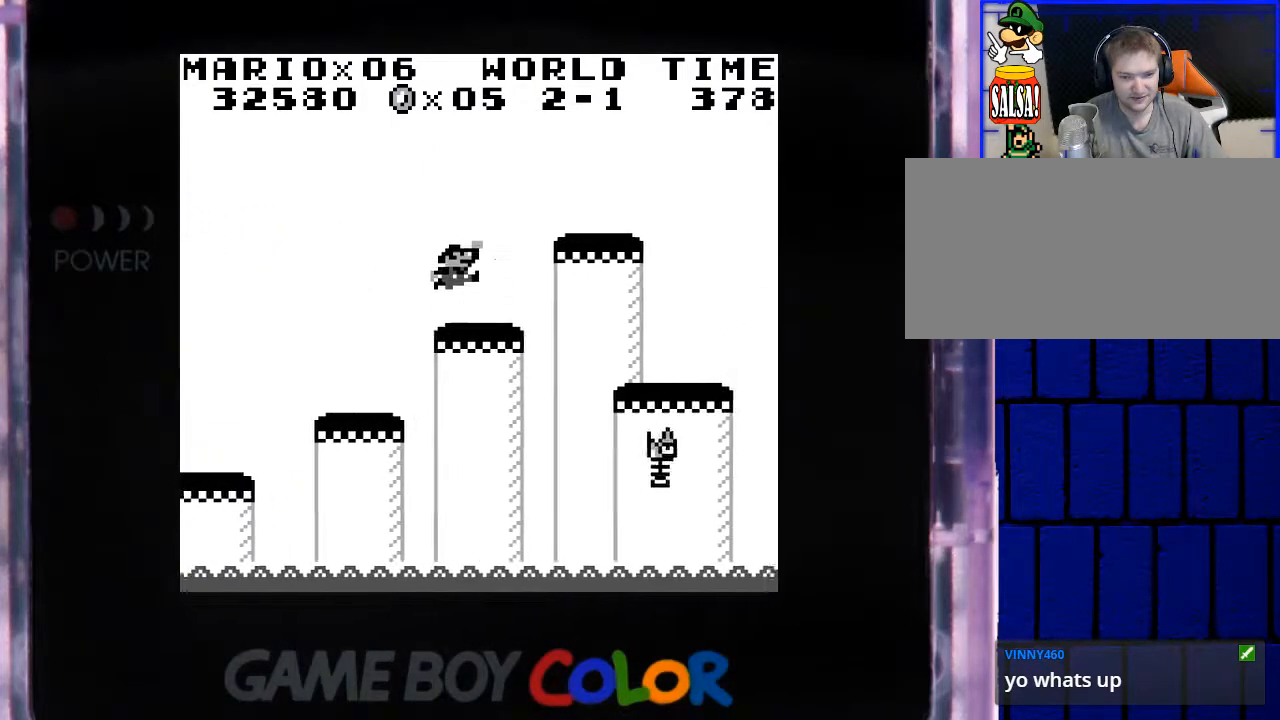
{"buttons": ["Y", "DPAD_RIGHT"], "events": [[83, "DPAD_LEFT", "down"], [217, "DPAD_LEFT", "up"], [500, "DPAD_RIGHT", "down"]]}
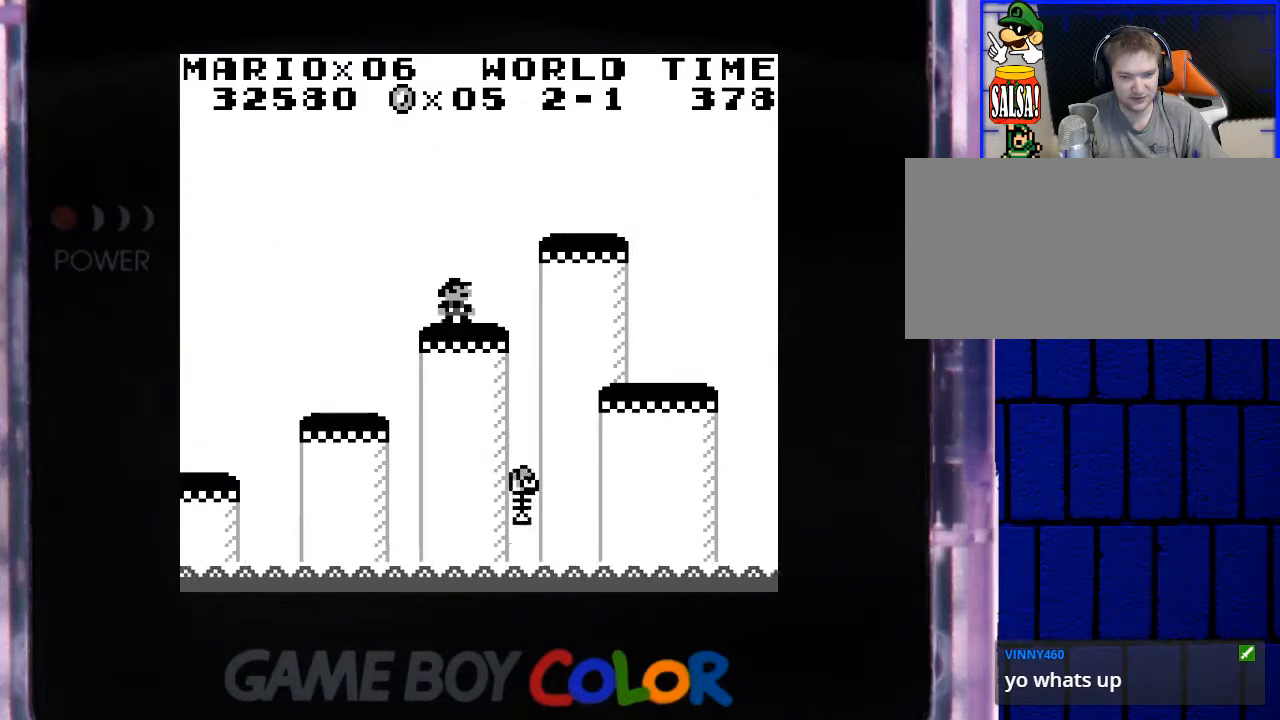
{"buttons": ["B", "Y"], "events": [[50, "B", "down"], [100, "DPAD_RIGHT", "up"], [200, "DPAD_LEFT", "down"], [433, "DPAD_LEFT", "up"]]}
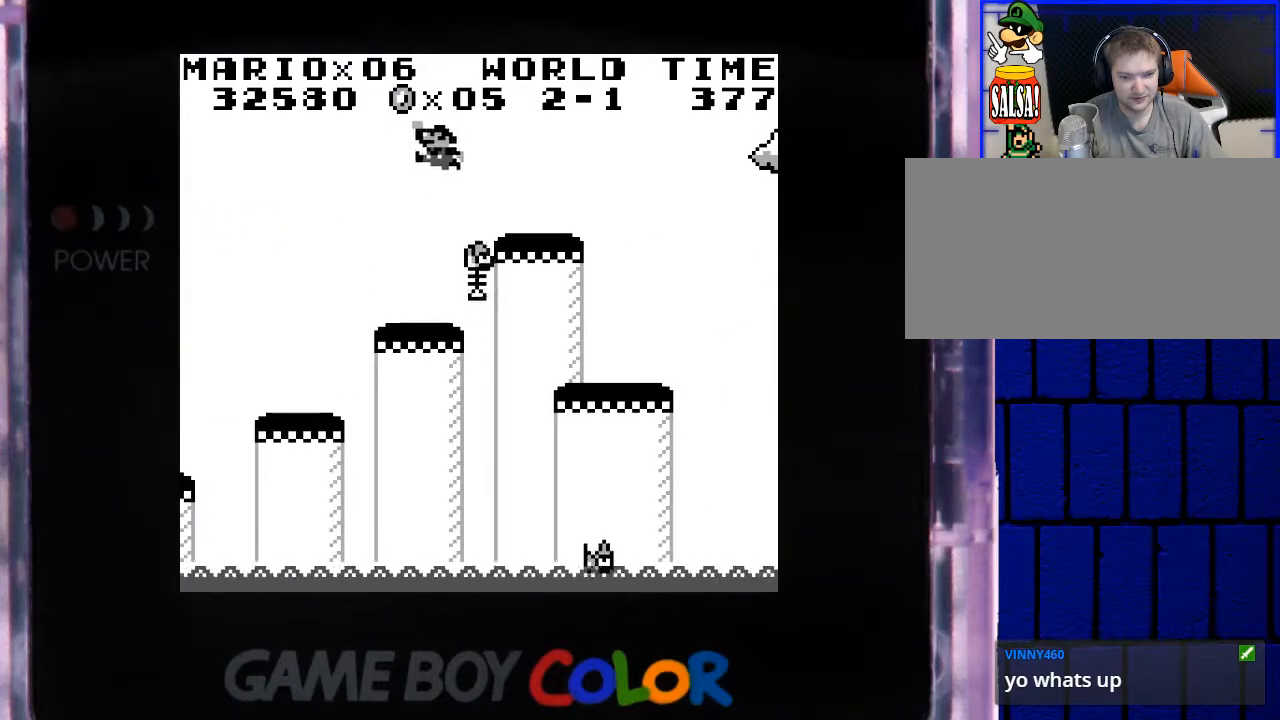
{"buttons": ["Y"], "events": [[67, "B", "up"]]}
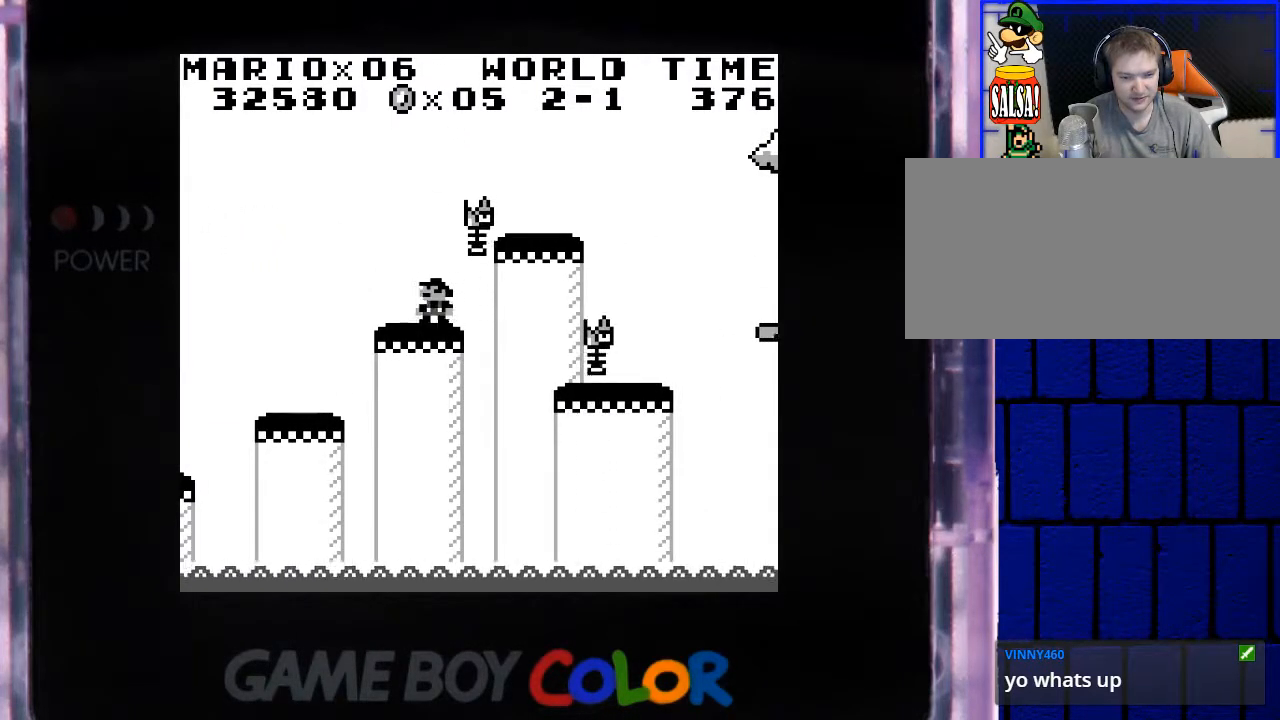
{"buttons": ["Y"], "events": [[67, "DPAD_LEFT", "down"], [100, "DPAD_LEFT", "up"]]}
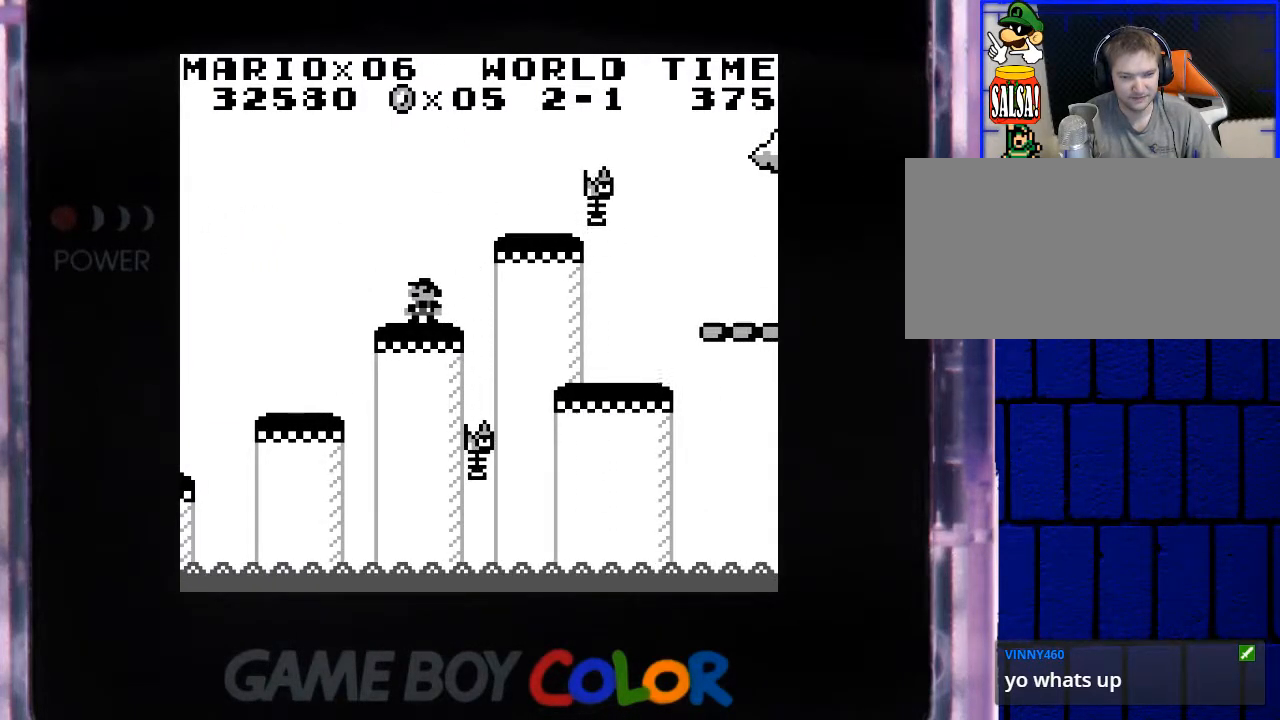
{"buttons": ["Y", "DPAD_RIGHT"], "events": [[50, "B", "down"], [117, "DPAD_RIGHT", "down"], [417, "B", "up"]]}
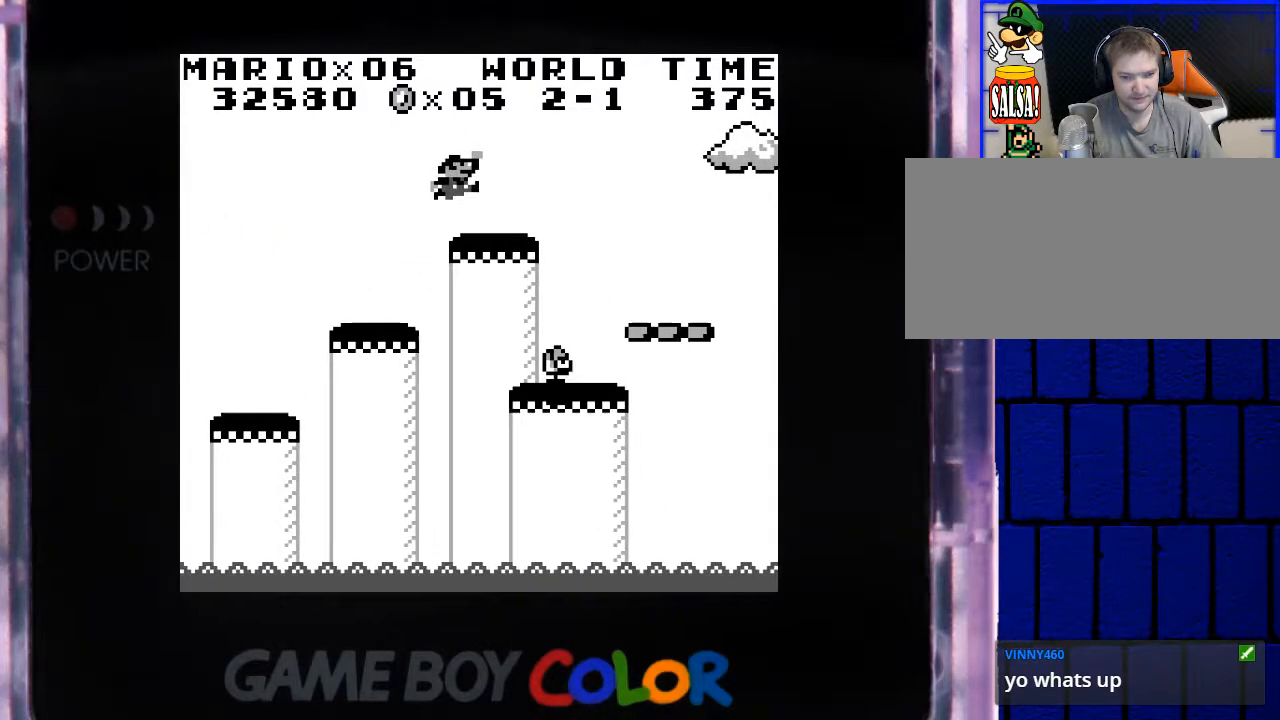
{"buttons": ["B", "Y", "DPAD_RIGHT"], "events": [[17, "DPAD_RIGHT", "up"], [300, "DPAD_RIGHT", "down"], [467, "B", "down"]]}
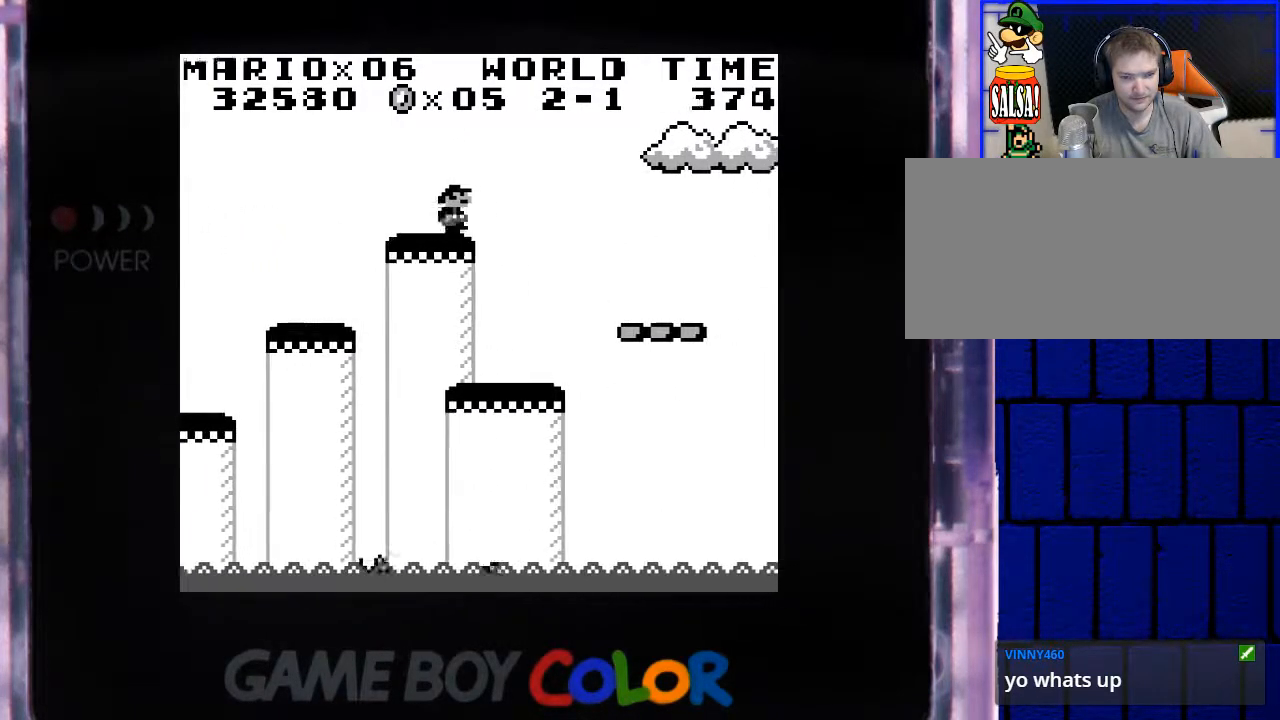
{"buttons": ["Y"], "events": [[150, "B", "up"], [150, "DPAD_RIGHT", "up"], [233, "DPAD_LEFT", "down"], [417, "DPAD_LEFT", "up"]]}
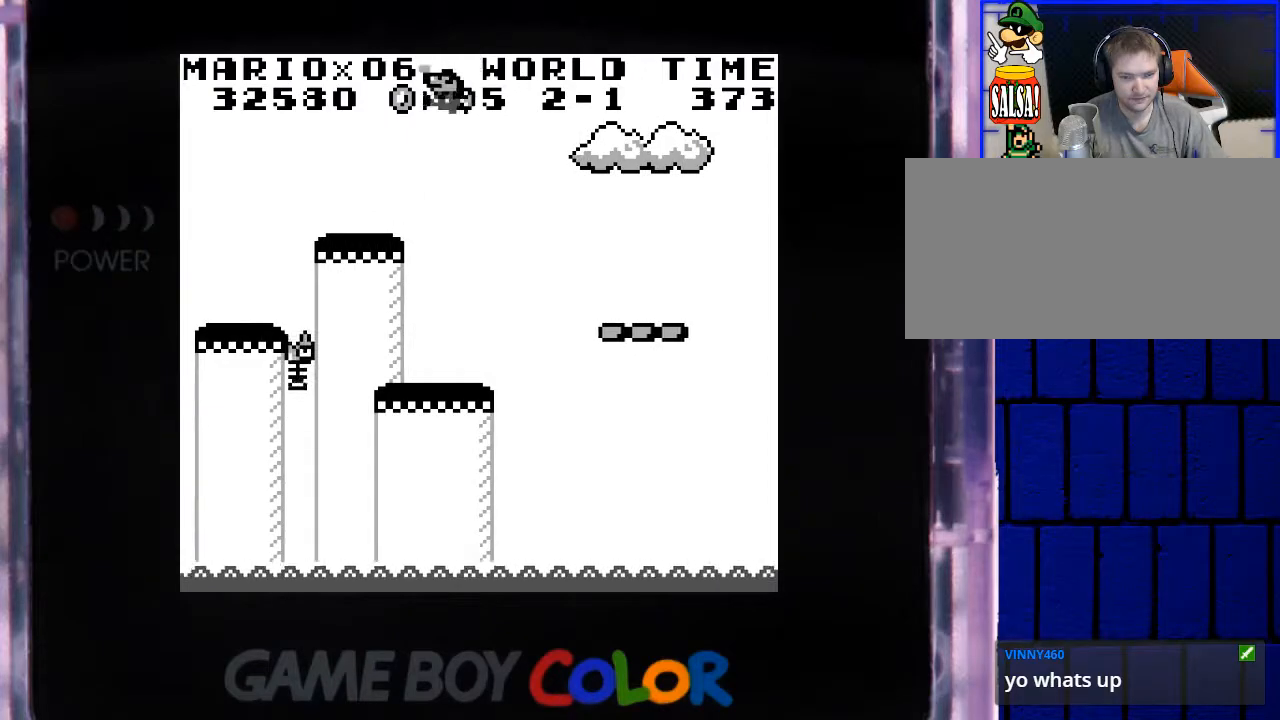
{"buttons": ["Y"], "events": []}
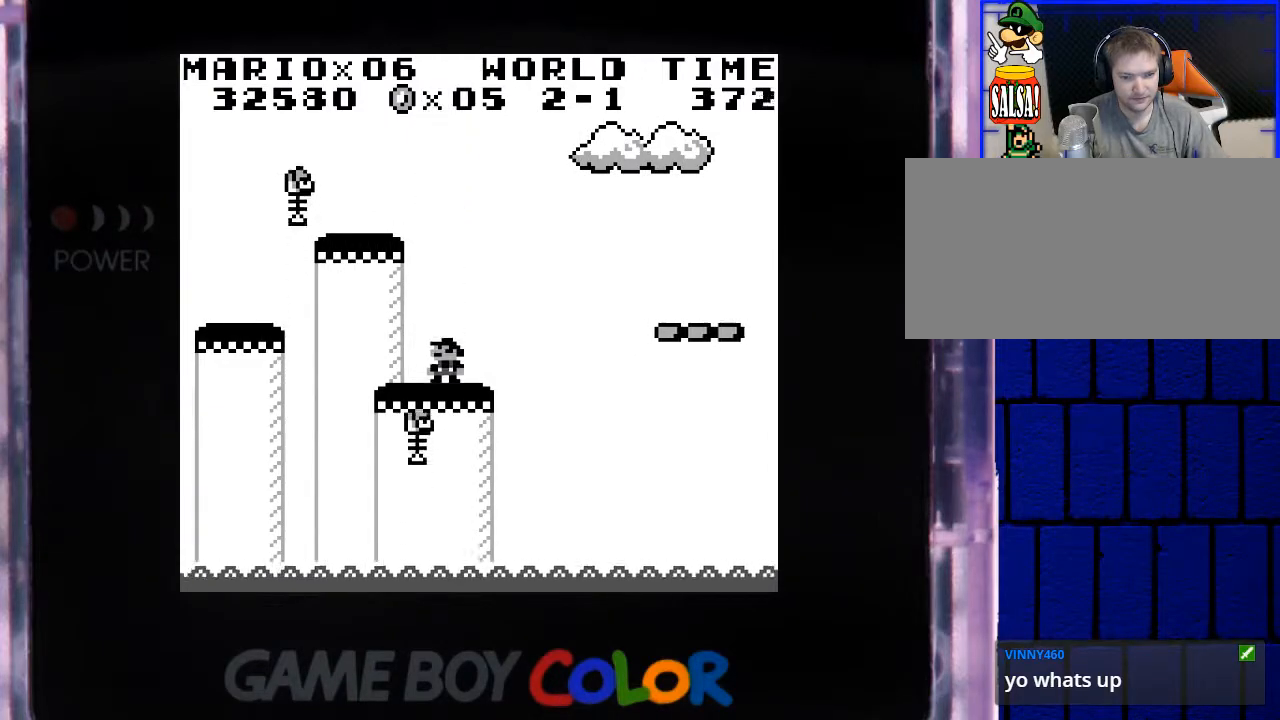
{"buttons": ["Y"], "events": [[50, "DPAD_RIGHT", "down"], [100, "DPAD_RIGHT", "up"]]}
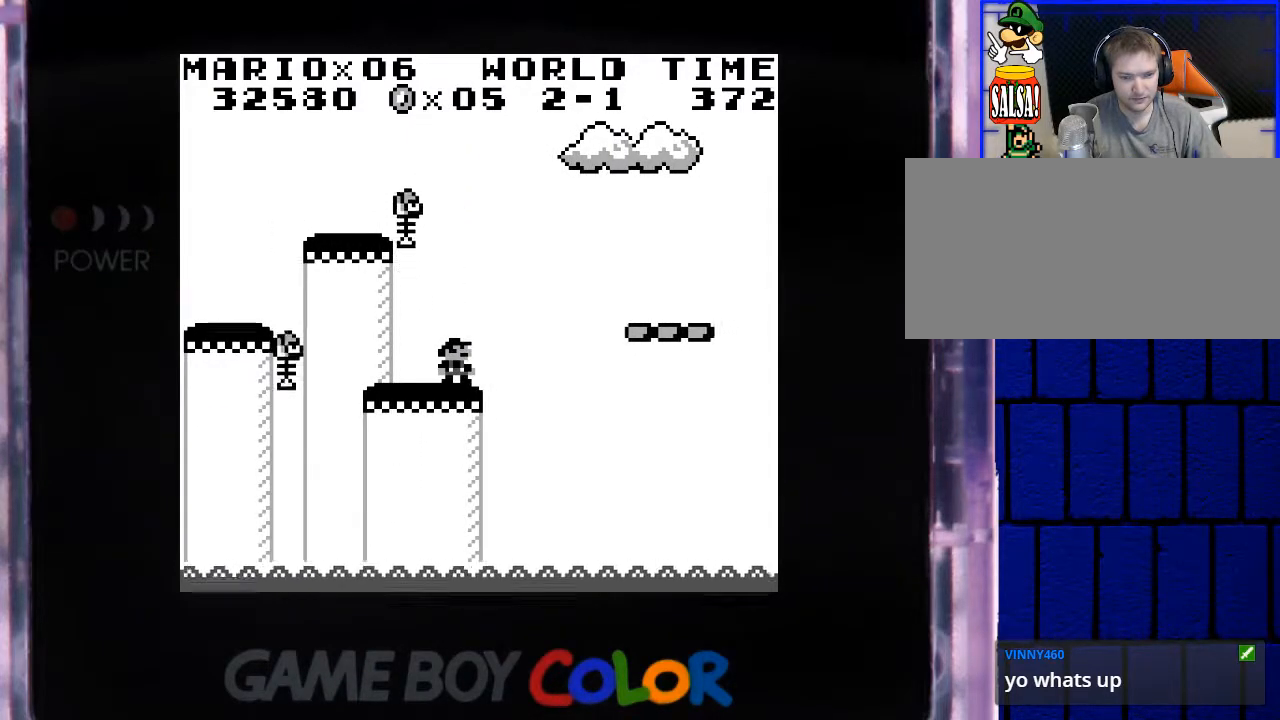
{"buttons": ["B", "Y", "DPAD_RIGHT"], "events": [[250, "DPAD_RIGHT", "down"], [300, "B", "down"]]}
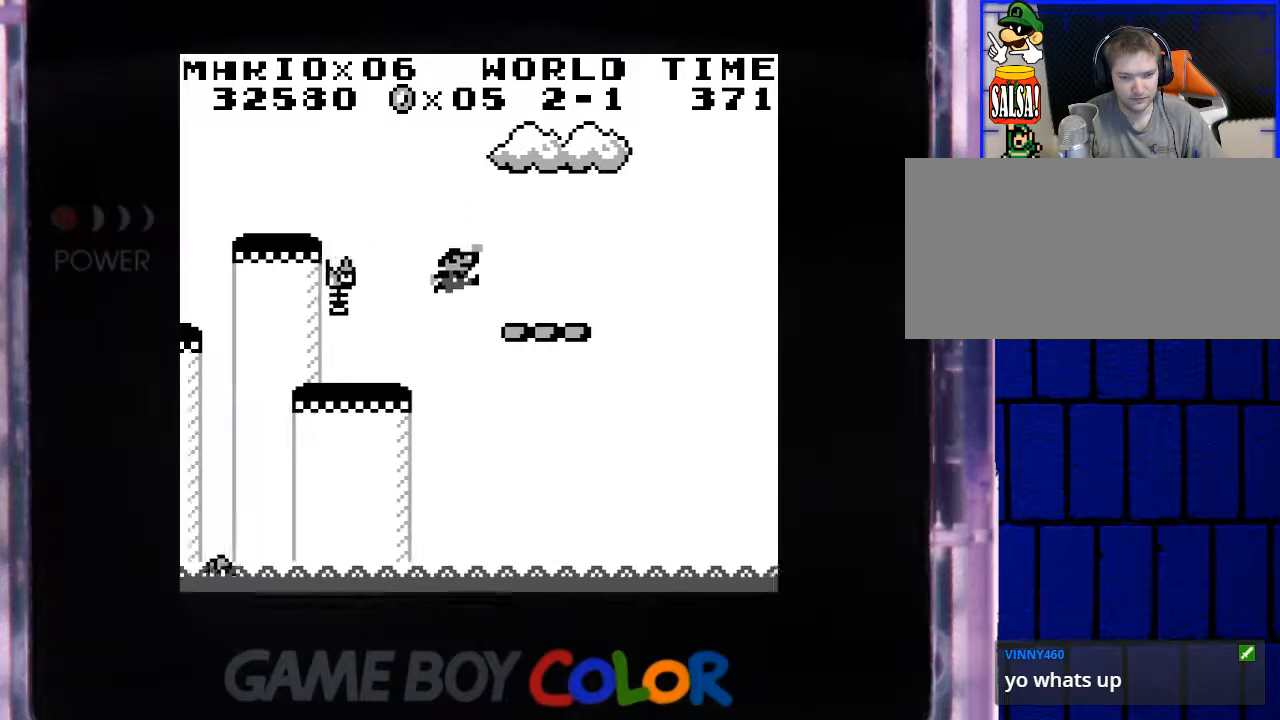
{"buttons": ["Y"], "events": [[33, "B", "up"], [33, "DPAD_RIGHT", "up"], [283, "DPAD_LEFT", "down"], [383, "DPAD_LEFT", "up"]]}
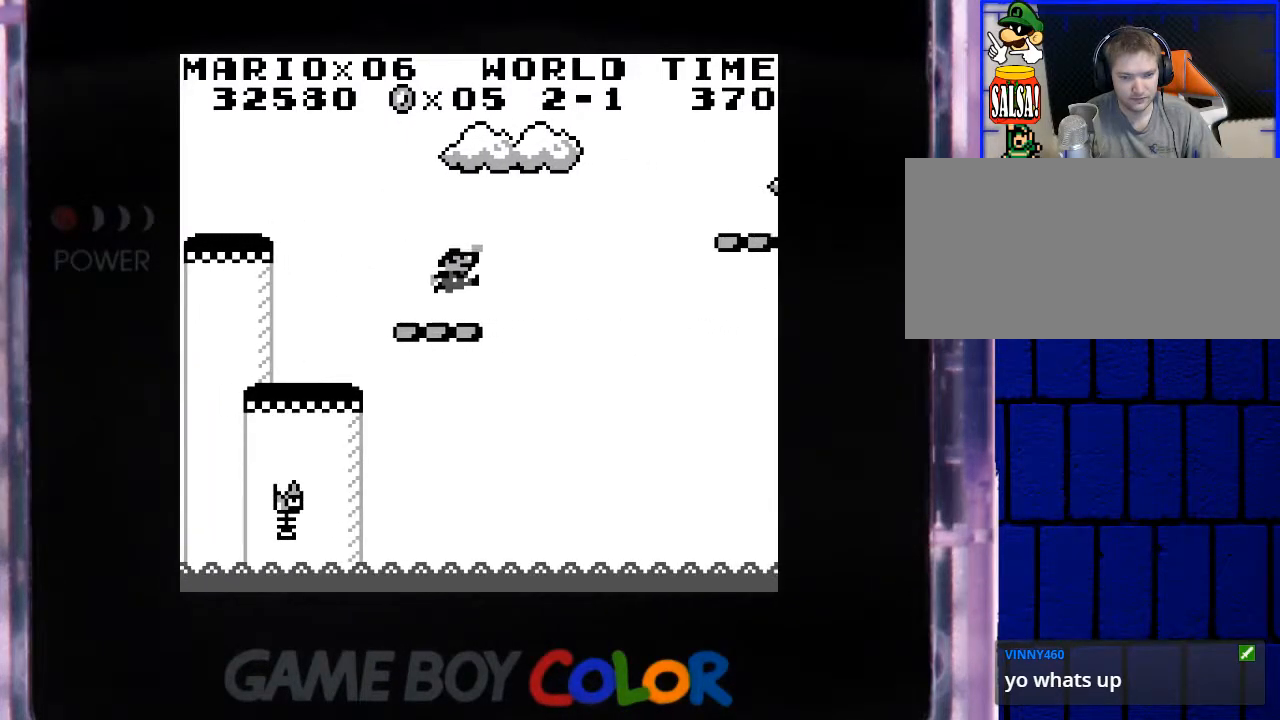
{"buttons": ["Y"], "events": [[367, "DPAD_LEFT", "down"], [433, "DPAD_LEFT", "up"]]}
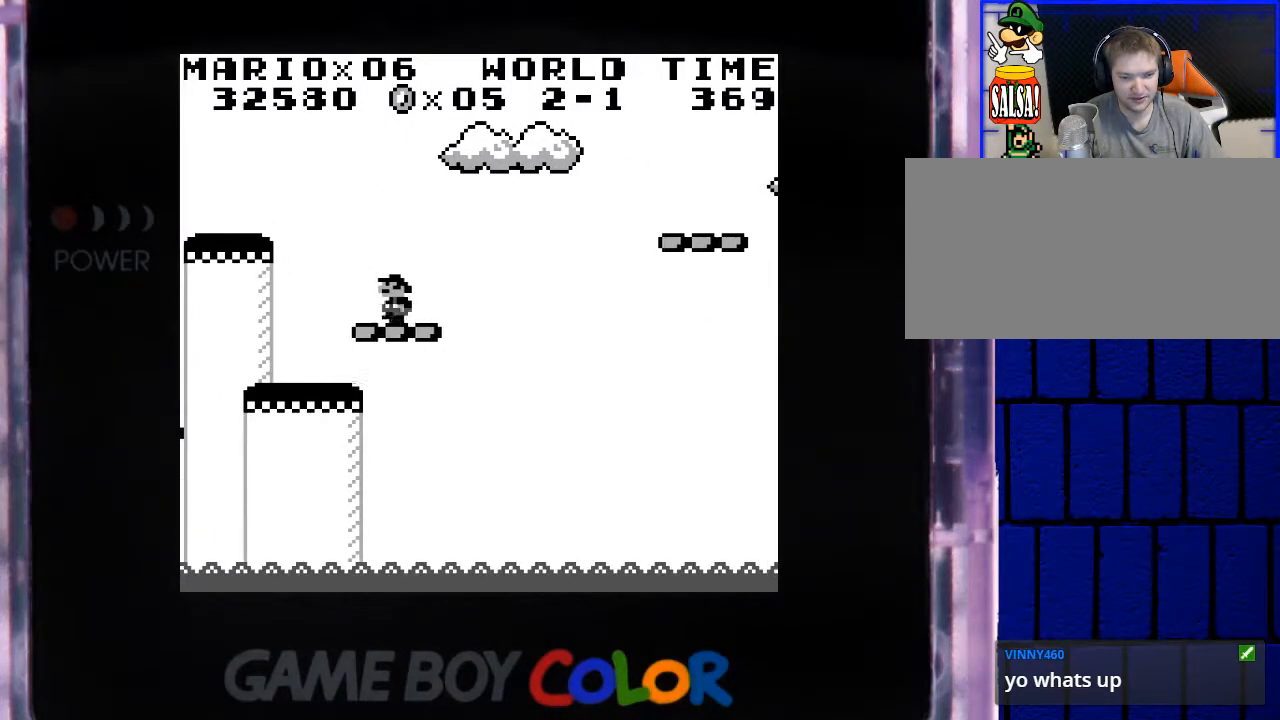
{"buttons": ["Y"], "events": []}
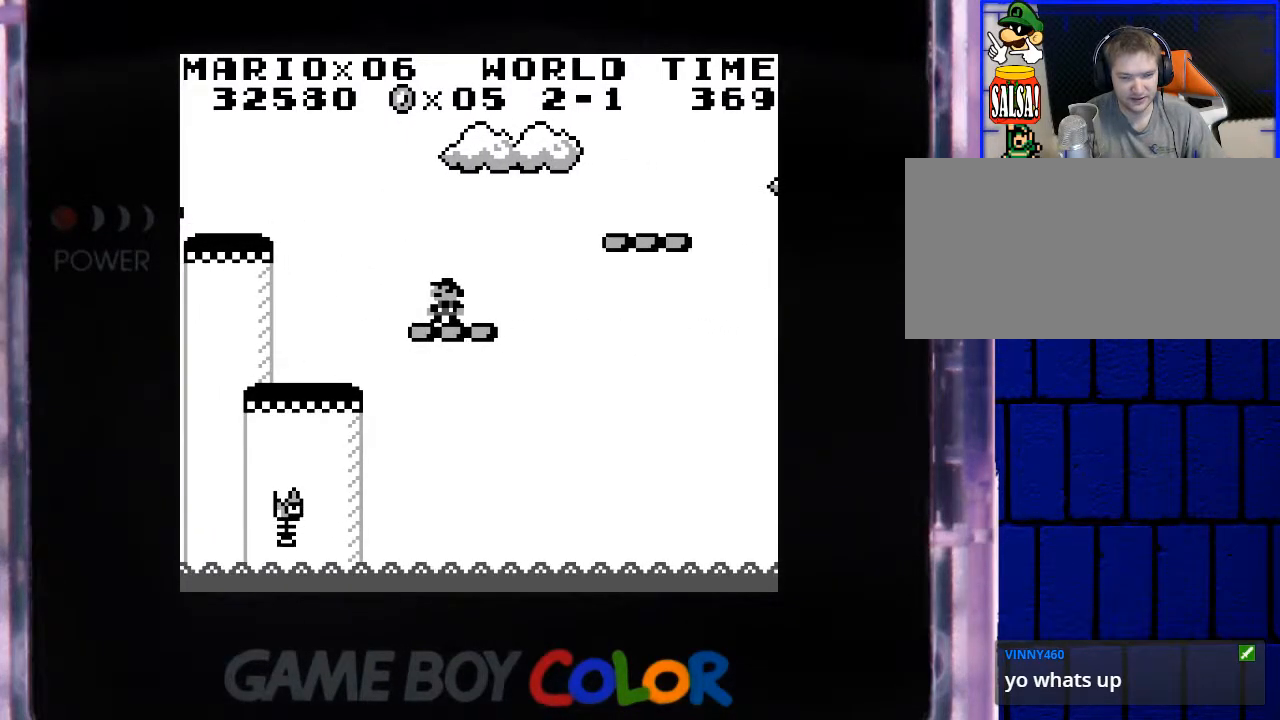
{"buttons": ["Y"], "events": []}
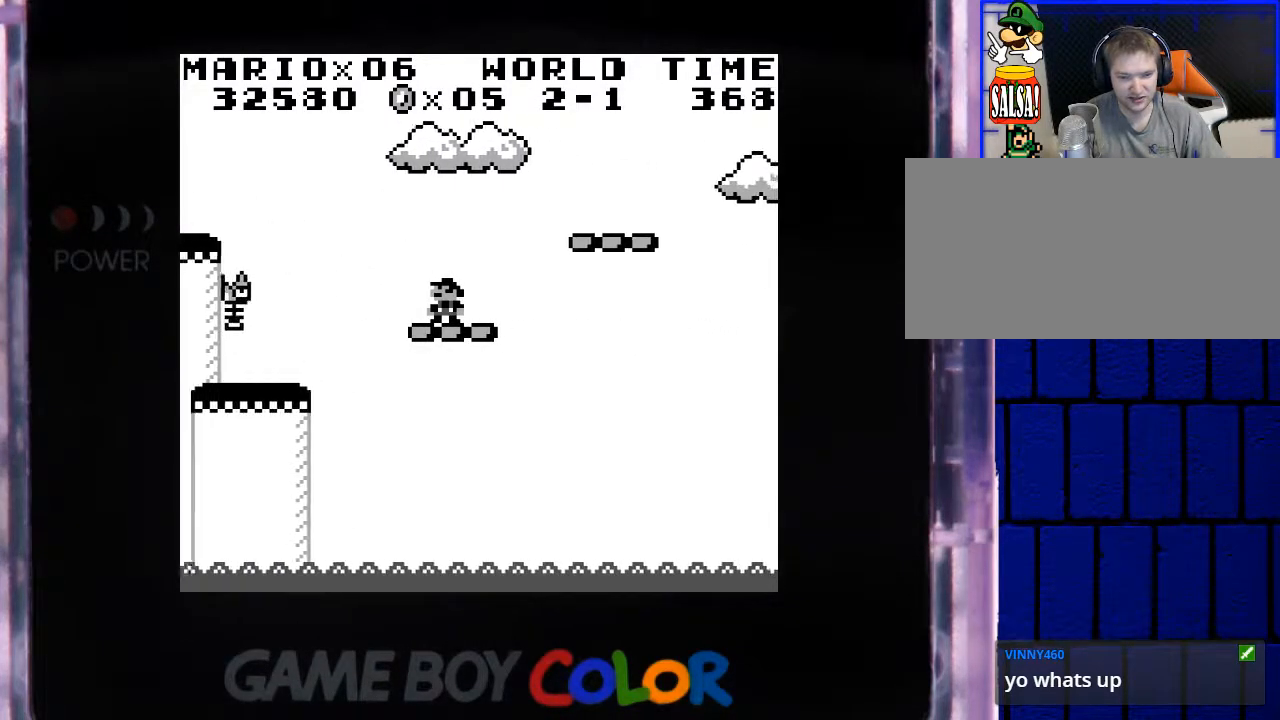
{"buttons": ["B", "Y", "DPAD_RIGHT"], "events": [[167, "DPAD_RIGHT", "down"], [333, "B", "down"]]}
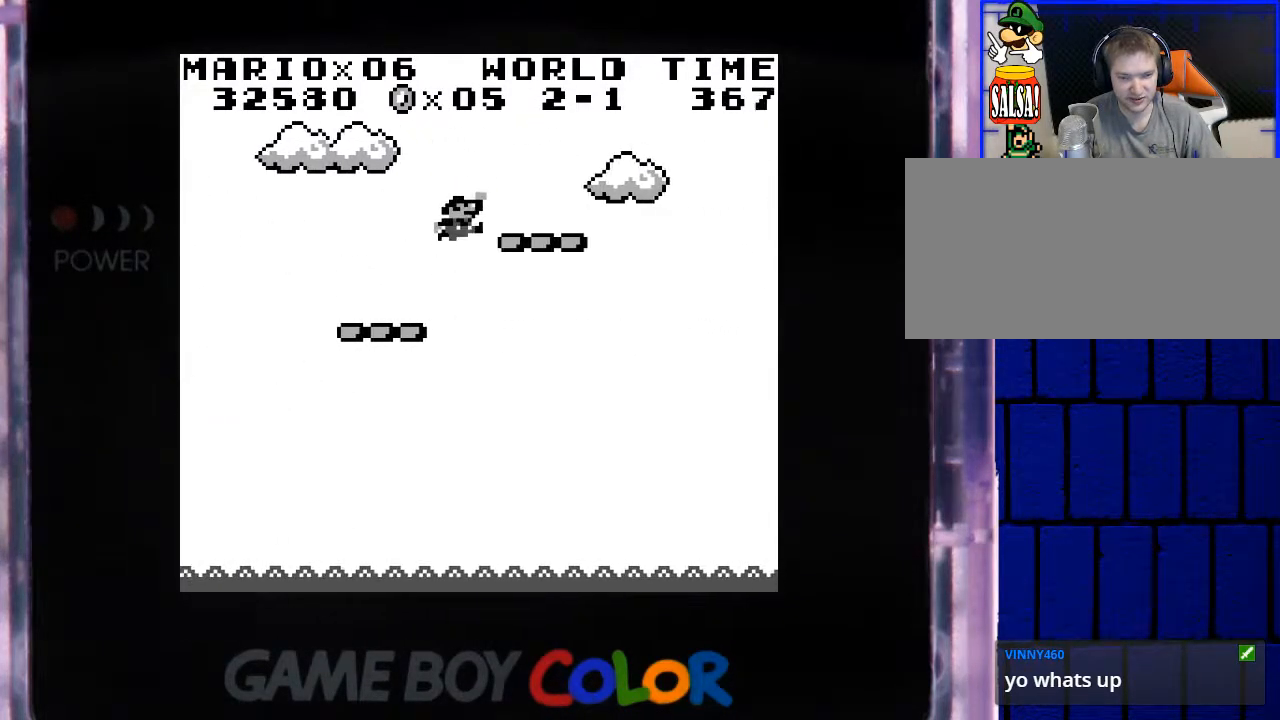
{"buttons": ["Y"], "events": [[100, "B", "up"], [300, "DPAD_RIGHT", "up"]]}
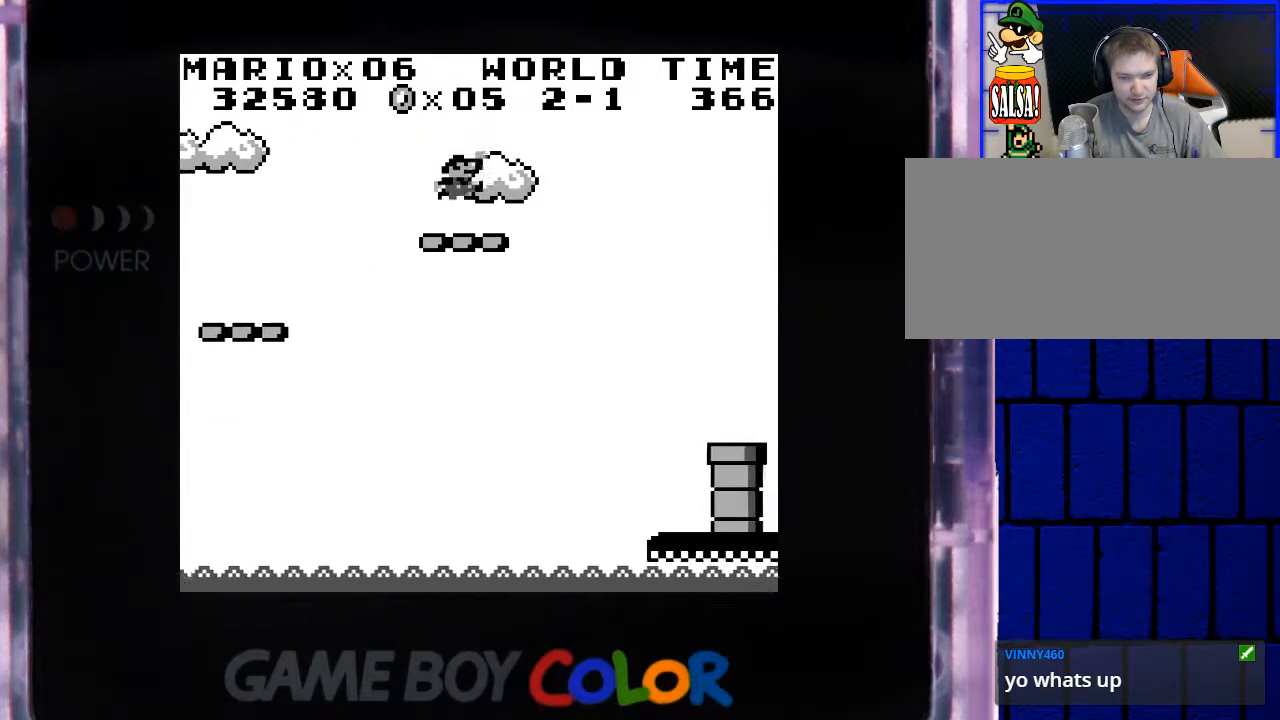
{"buttons": ["Y"], "events": [[67, "DPAD_LEFT", "down"], [150, "DPAD_LEFT", "up"]]}
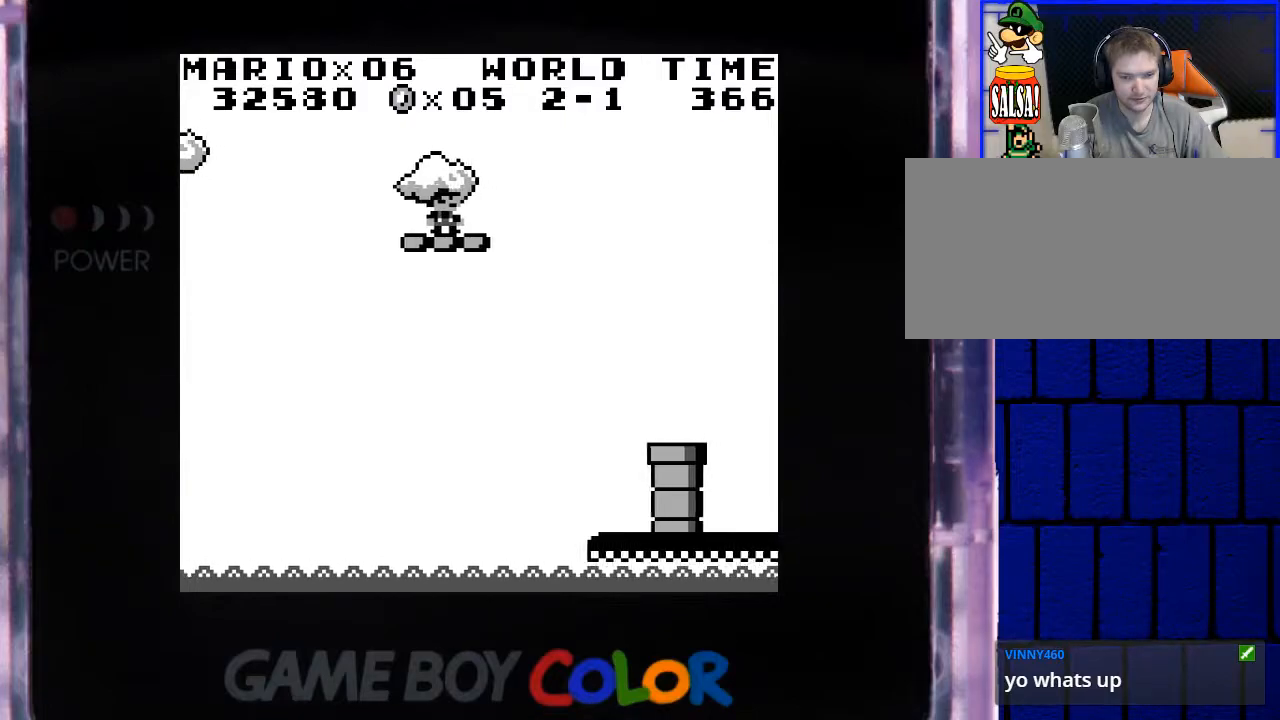
{"buttons": ["Y", "DPAD_RIGHT"], "events": [[67, "DPAD_RIGHT", "down"], [117, "B", "down"], [267, "B", "up"]]}
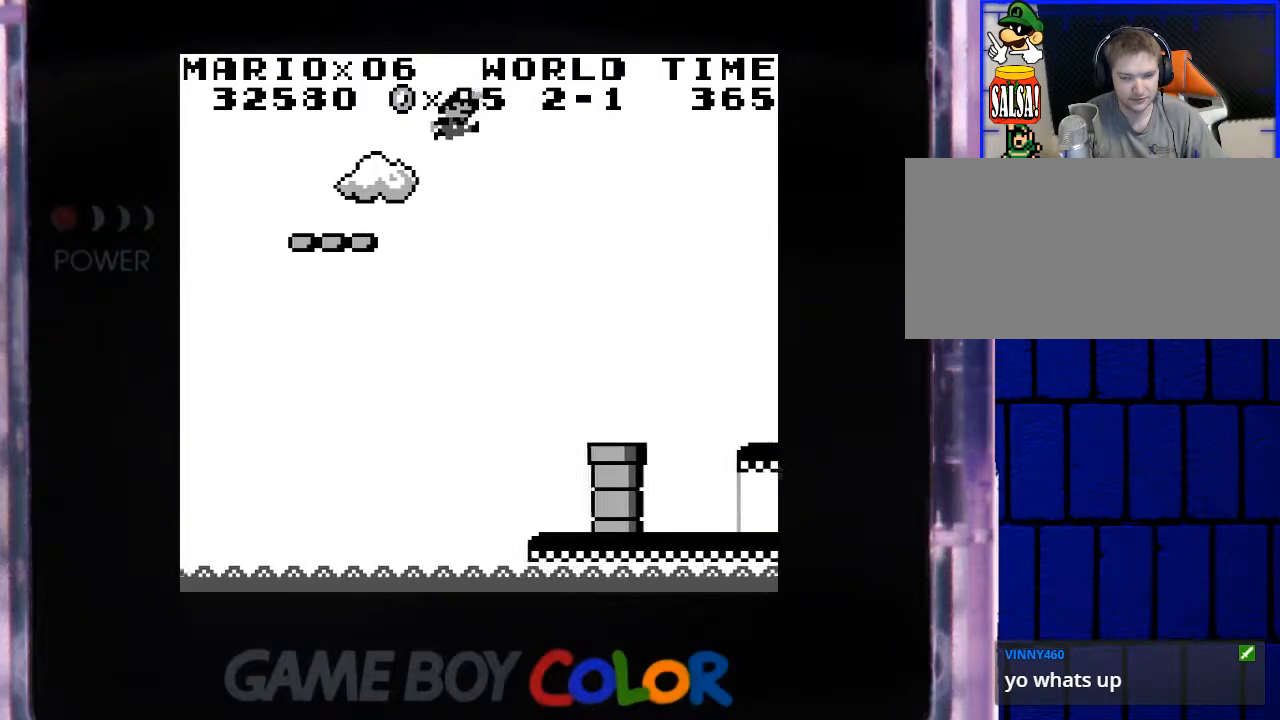
{"buttons": ["Y"], "events": [[367, "DPAD_RIGHT", "up"]]}
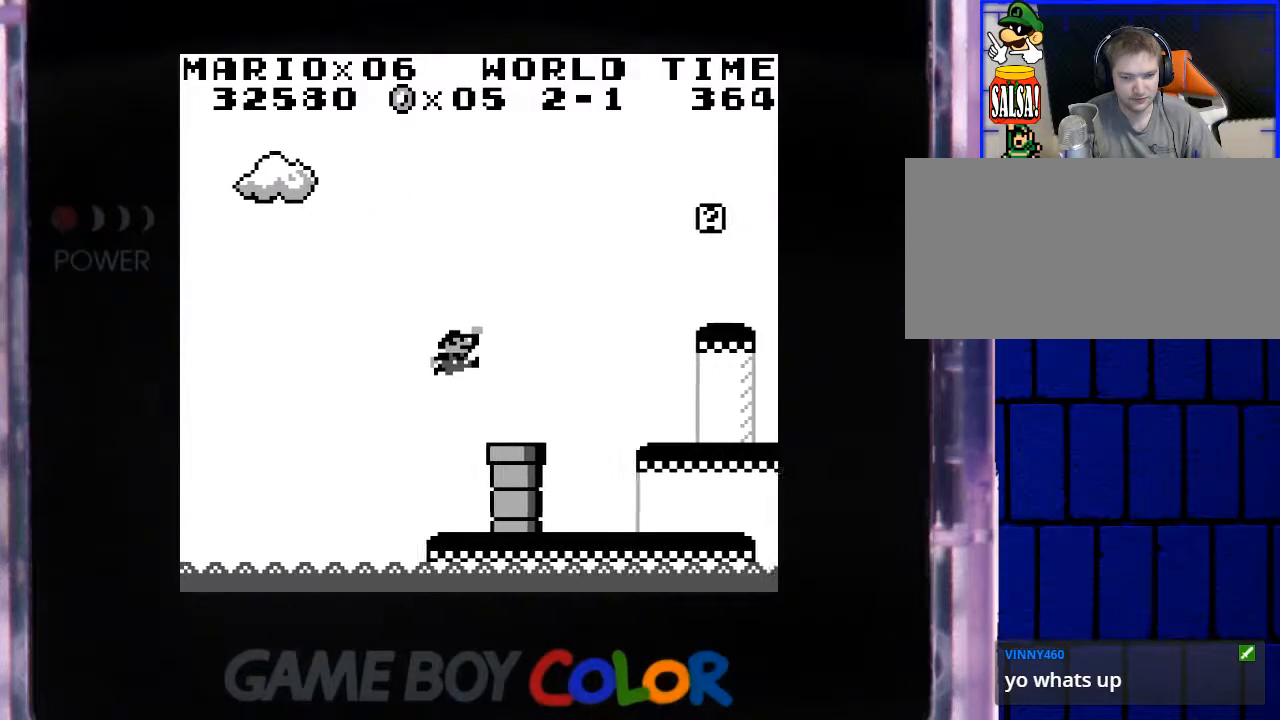
{"buttons": [], "events": [[67, "DPAD_RIGHT", "down"], [267, "DPAD_RIGHT", "up"], [383, "Y", "up"]]}
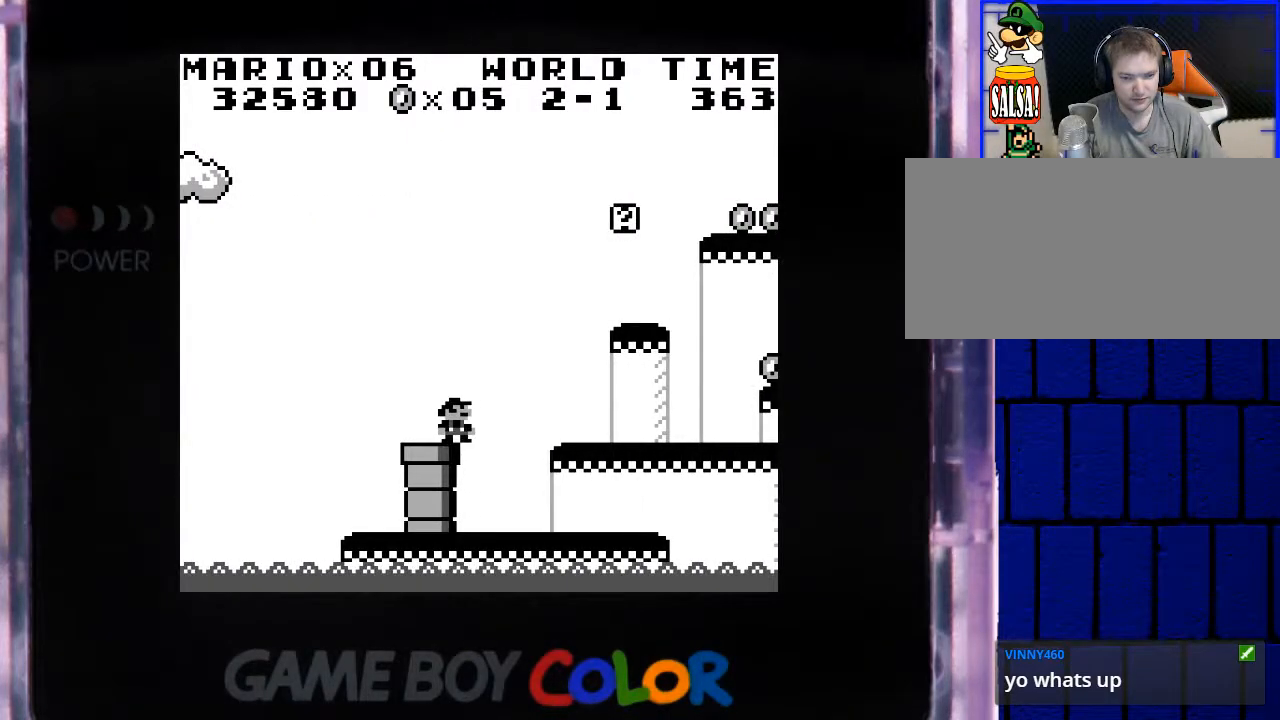
{"buttons": ["DPAD_DOWN"], "events": [[100, "DPAD_LEFT", "down"], [217, "DPAD_LEFT", "up"], [350, "DPAD_DOWN", "down"]]}
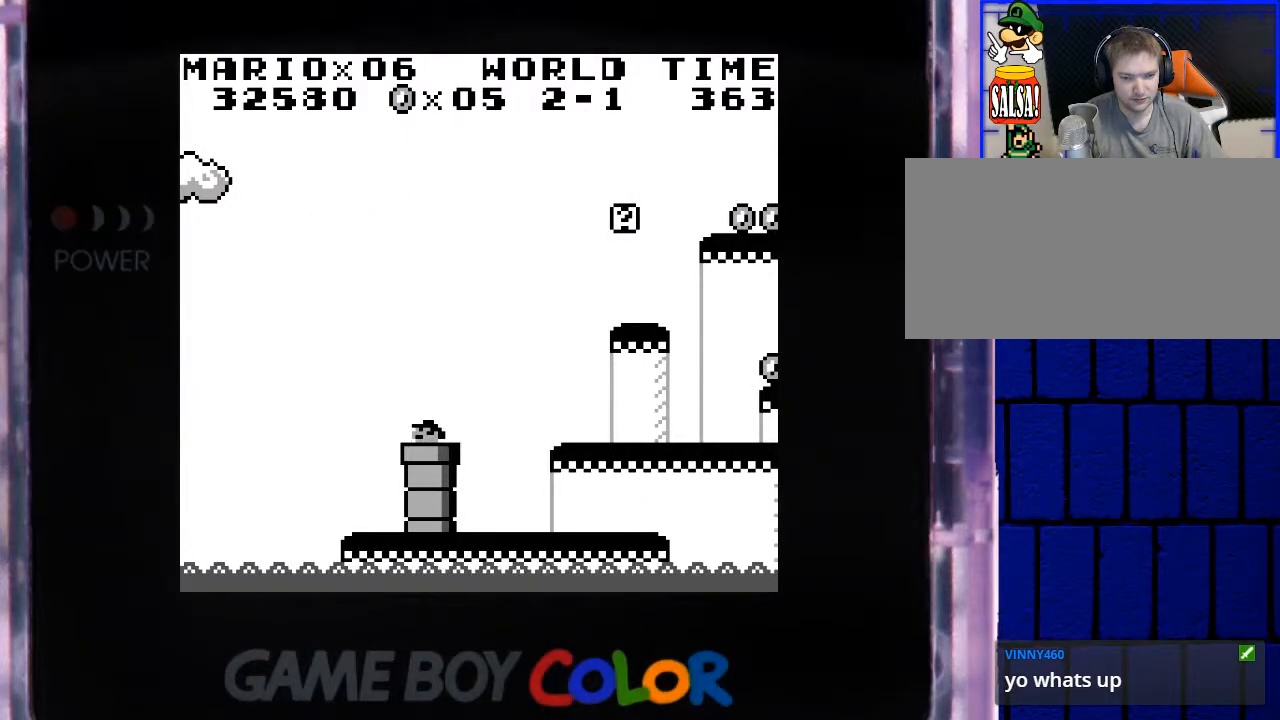
{"buttons": [], "events": [[50, "DPAD_DOWN", "up"]]}
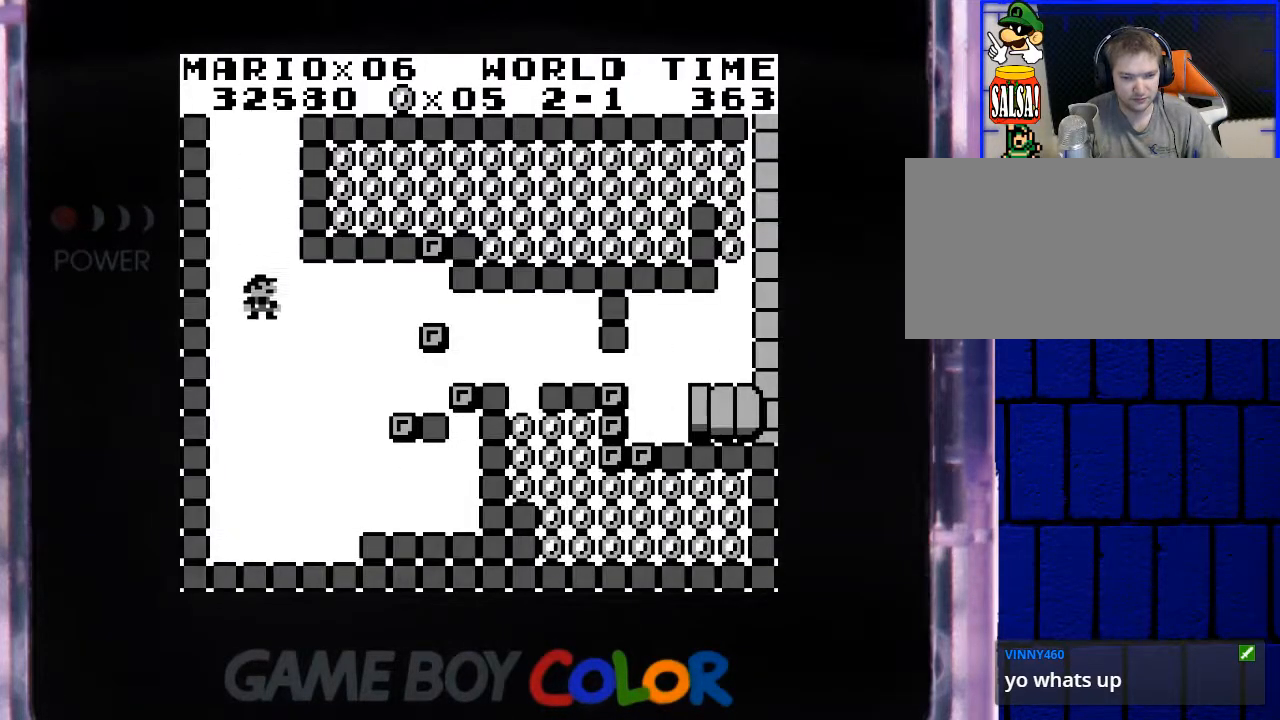
{"buttons": ["Y"], "events": [[350, "DPAD_RIGHT", "down"], [367, "Y", "down"], [467, "DPAD_RIGHT", "up"]]}
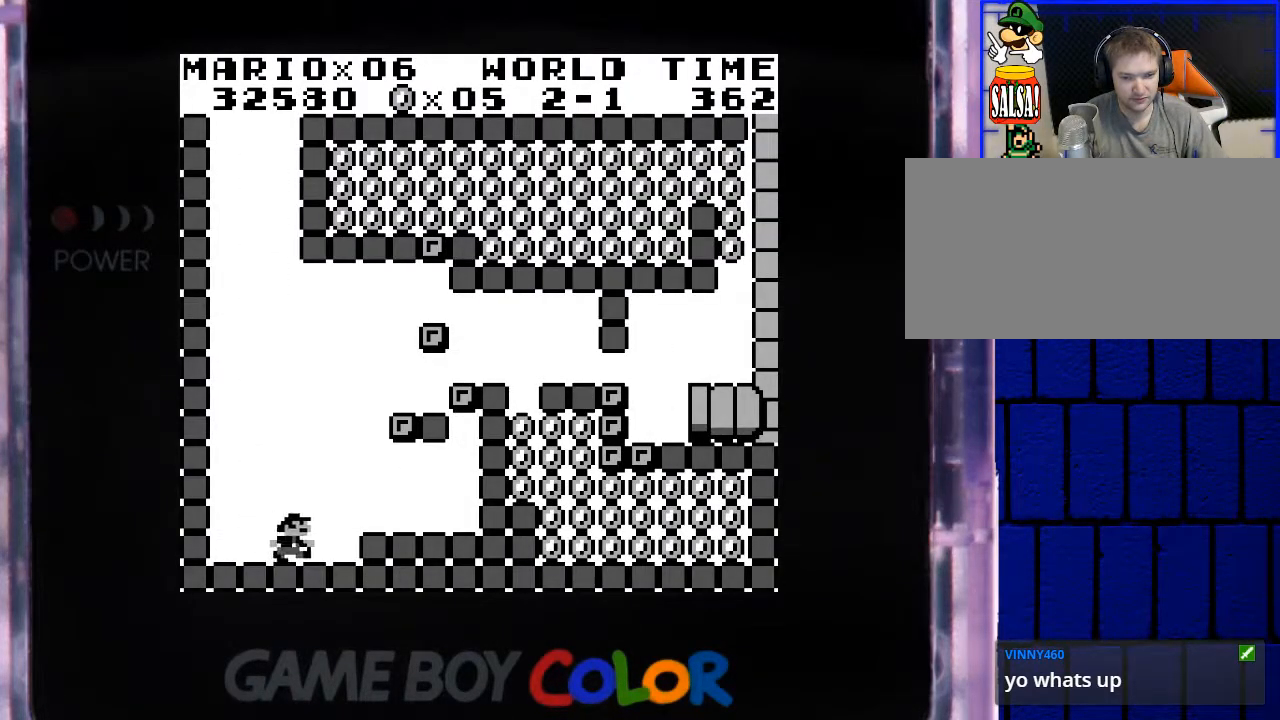
{"buttons": ["B", "Y", "DPAD_RIGHT"], "events": [[67, "B", "down"], [117, "DPAD_RIGHT", "down"]]}
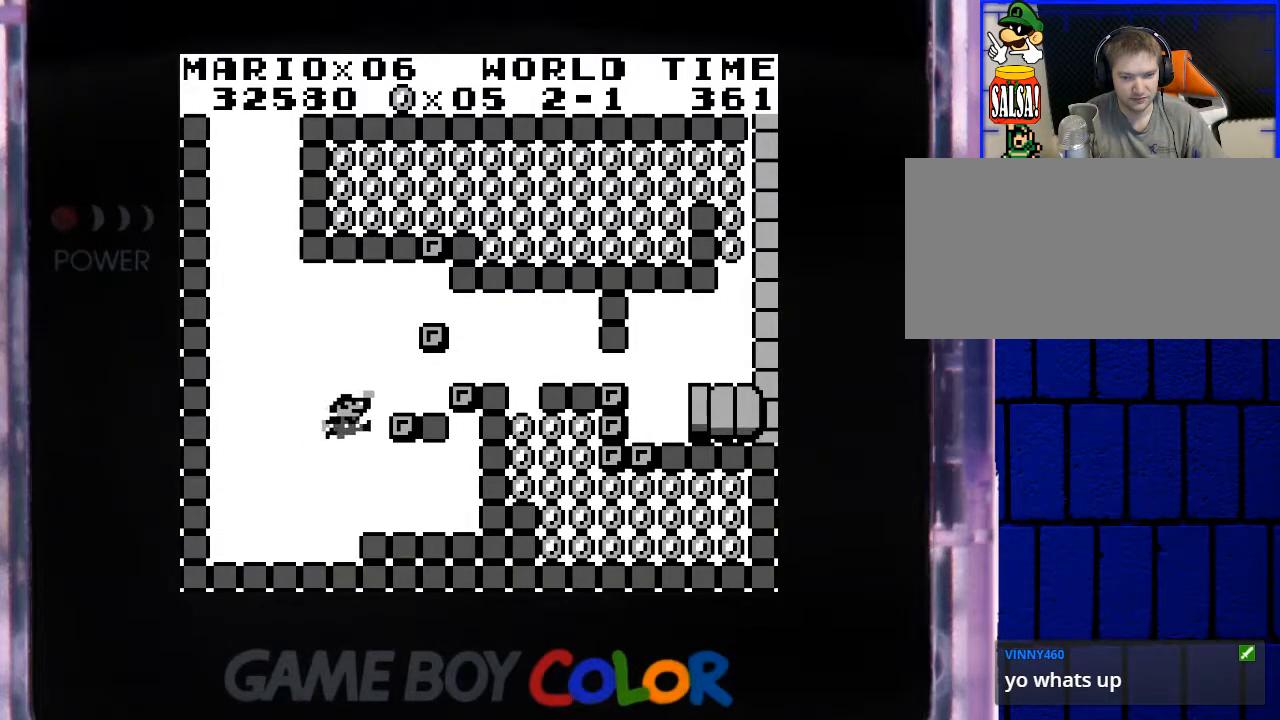
{"buttons": ["Y", "DPAD_LEFT"], "events": [[50, "B", "up"], [150, "DPAD_RIGHT", "up"], [417, "DPAD_LEFT", "down"]]}
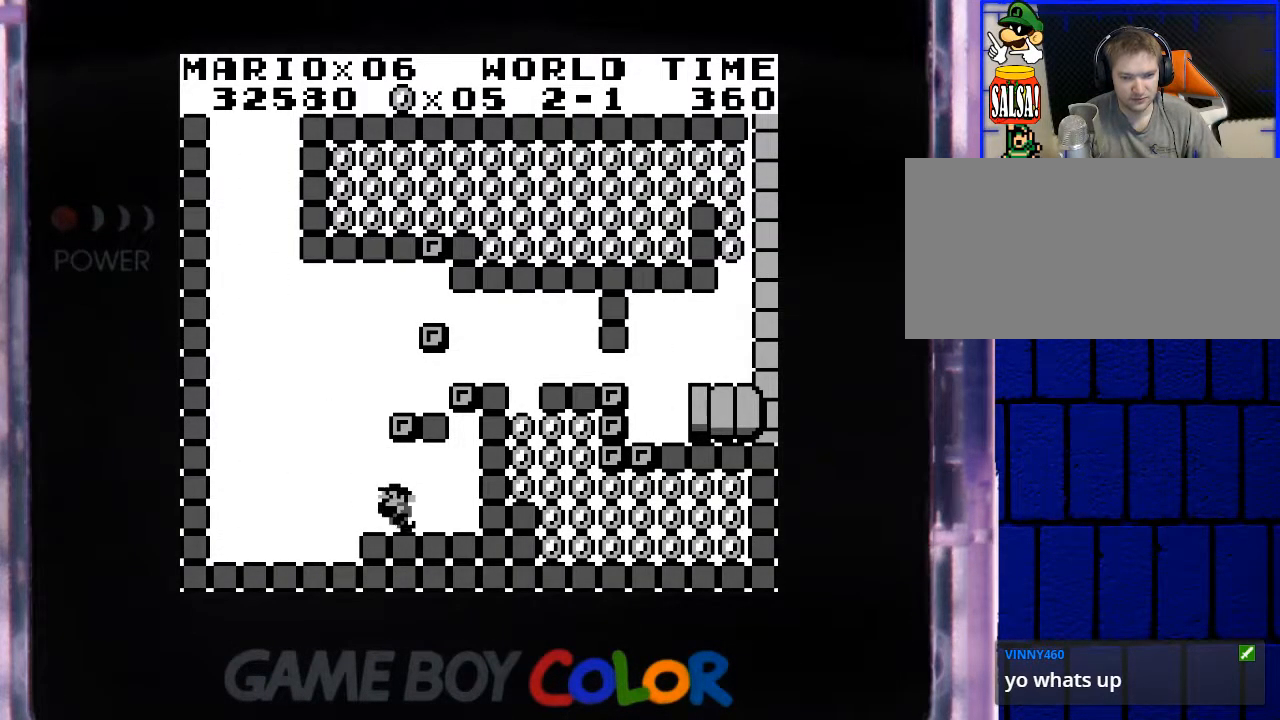
{"buttons": ["B", "Y"], "events": [[83, "DPAD_LEFT", "up"], [250, "DPAD_RIGHT", "down"], [317, "DPAD_RIGHT", "up"], [367, "B", "down"]]}
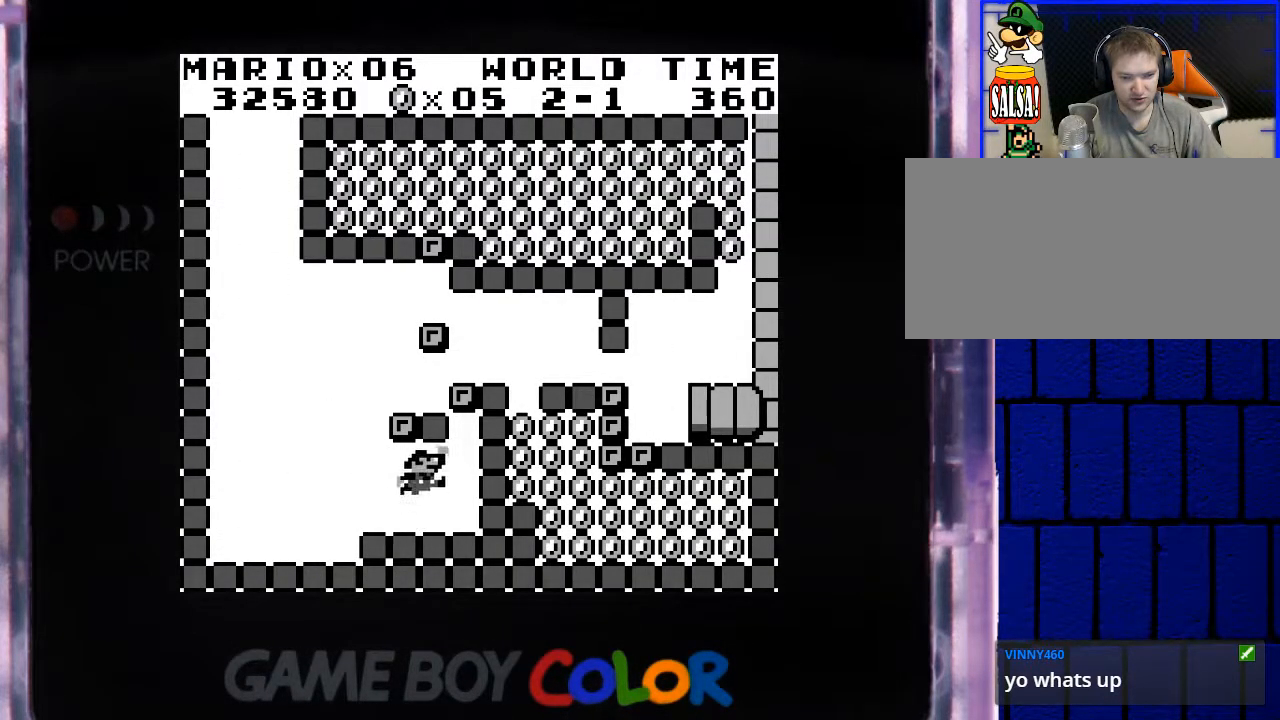
{"buttons": ["Y", "DPAD_LEFT"], "events": [[50, "B", "up"], [133, "DPAD_LEFT", "down"]]}
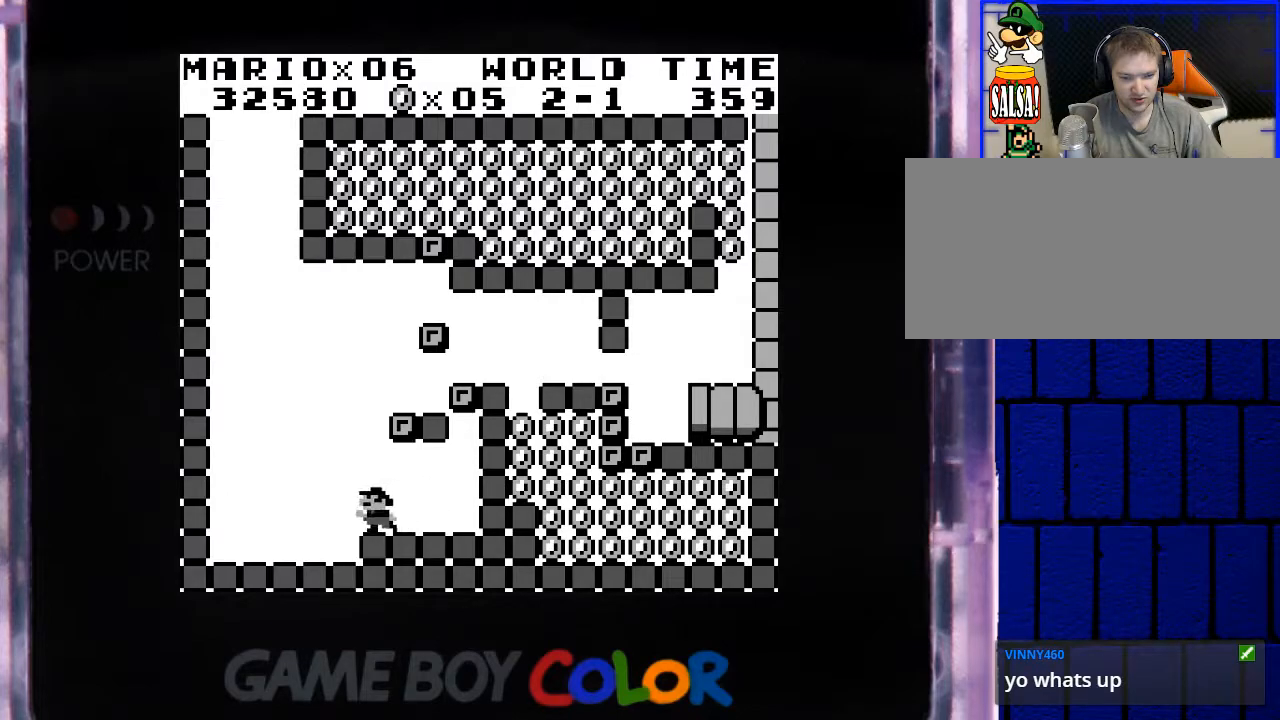
{"buttons": ["B", "Y", "DPAD_RIGHT"], "events": [[83, "B", "down"], [100, "DPAD_LEFT", "up"], [183, "DPAD_RIGHT", "down"]]}
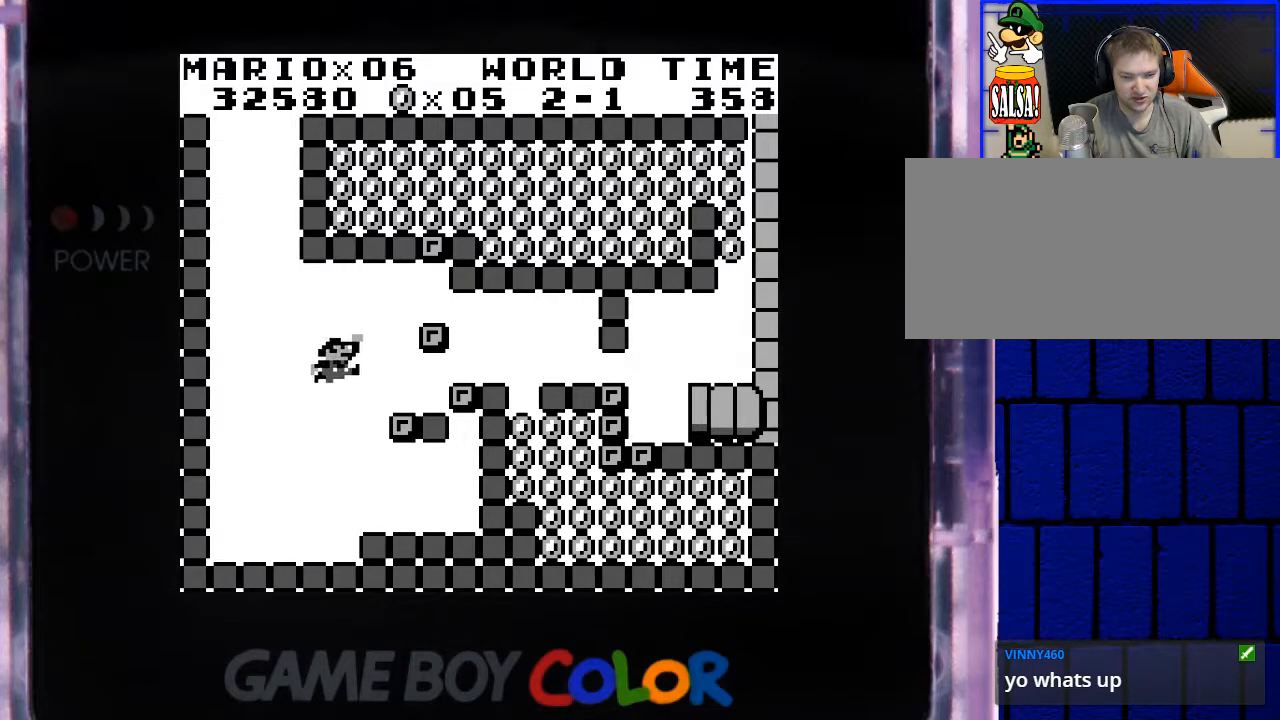
{"buttons": ["Y"], "events": [[133, "B", "up"], [183, "DPAD_RIGHT", "up"]]}
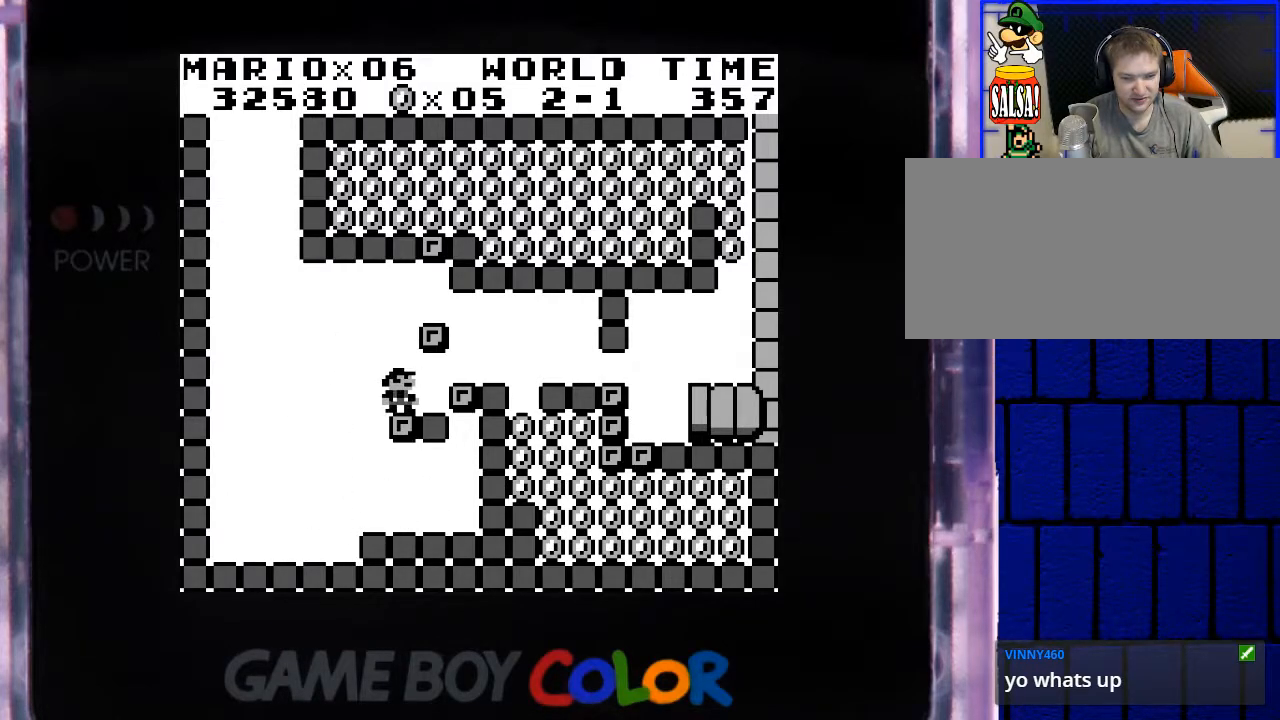
{"buttons": ["Y"], "events": [[117, "DPAD_RIGHT", "down"], [250, "B", "down"], [433, "B", "up"], [467, "DPAD_RIGHT", "up"]]}